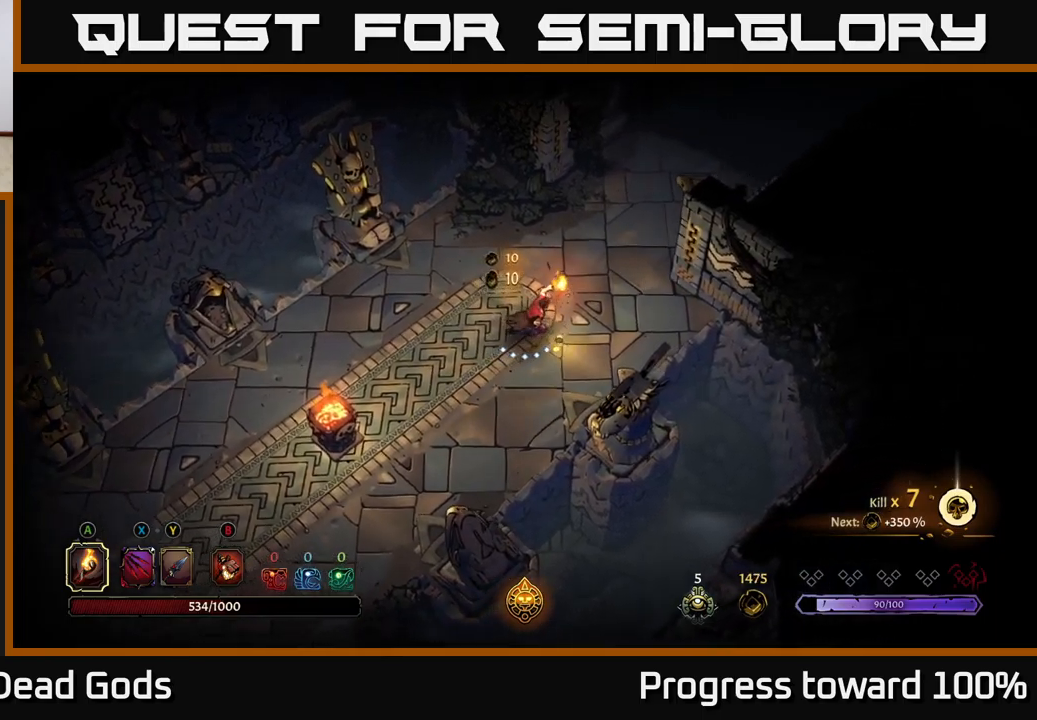
Gameplay with a controller (Xbox layout); each line is a JSON object with the inputs held at the frame after it. "events" lists button and stick changes between this image and that frame as [ms after this image, input, new state], when the widget could be followed in between. Not read: L3 R3.
{"buttons": [], "left_stick": "up-right", "right_stick": "center", "events": []}
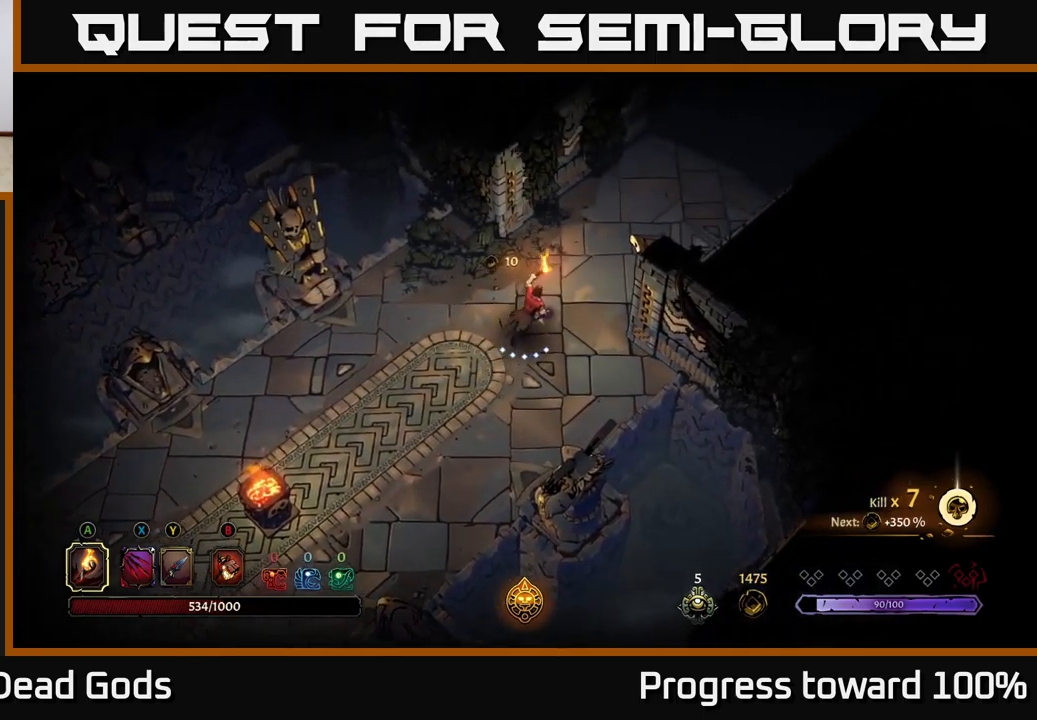
{"buttons": [], "left_stick": "up-right", "right_stick": "center", "events": []}
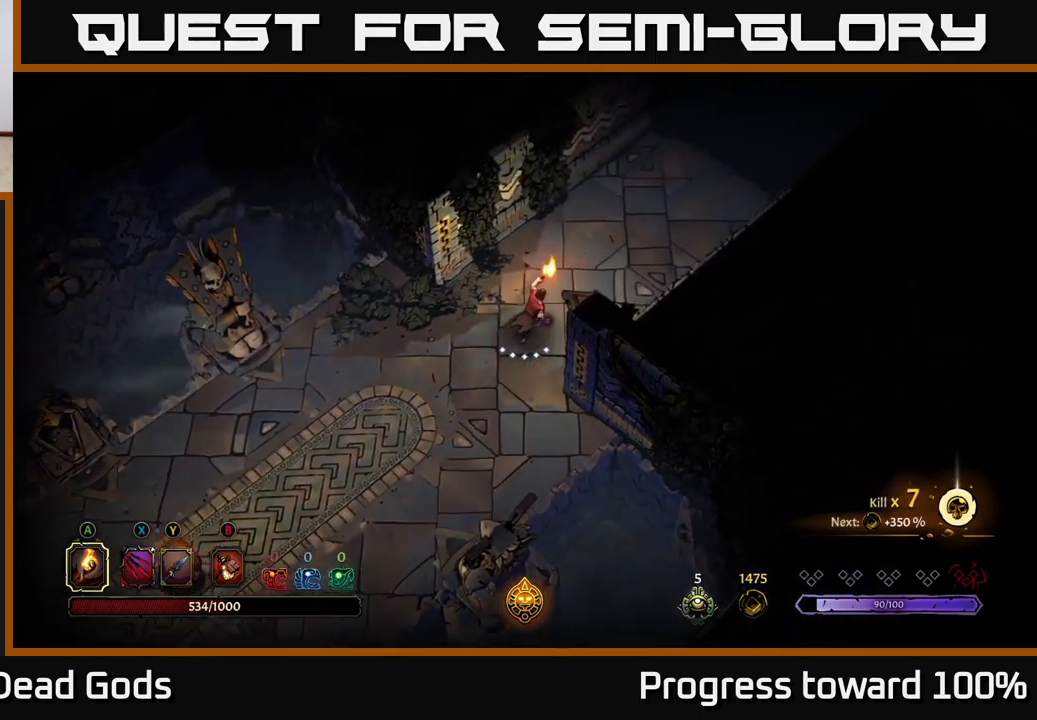
{"buttons": [], "left_stick": "up-right", "right_stick": "center", "events": []}
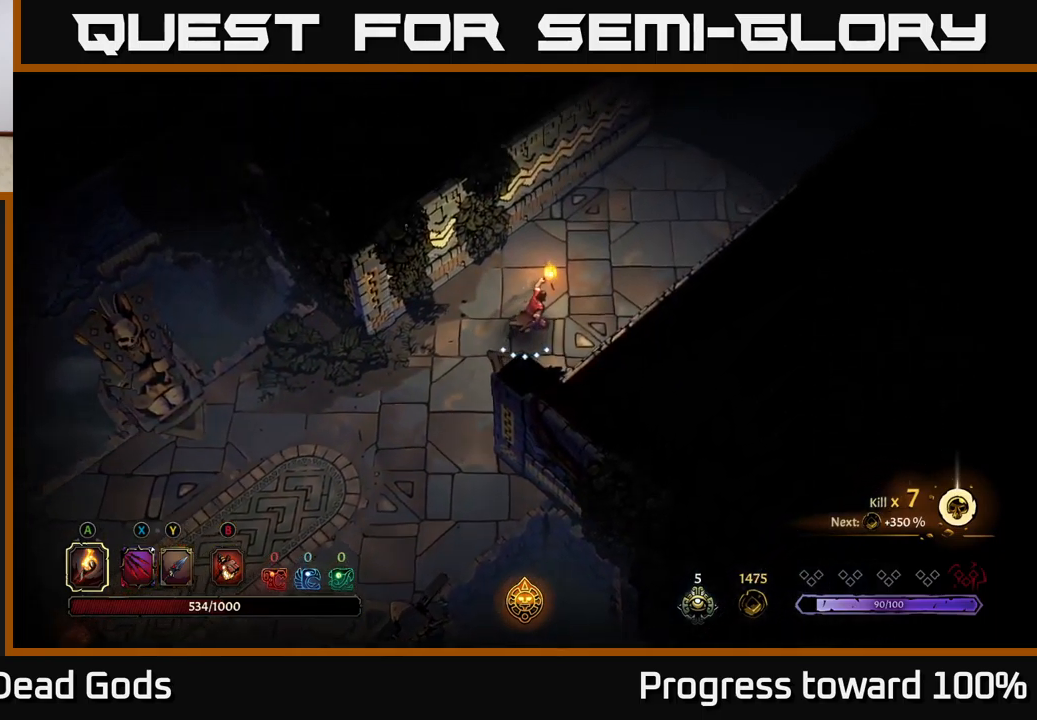
{"buttons": [], "left_stick": "up-right", "right_stick": "center", "events": []}
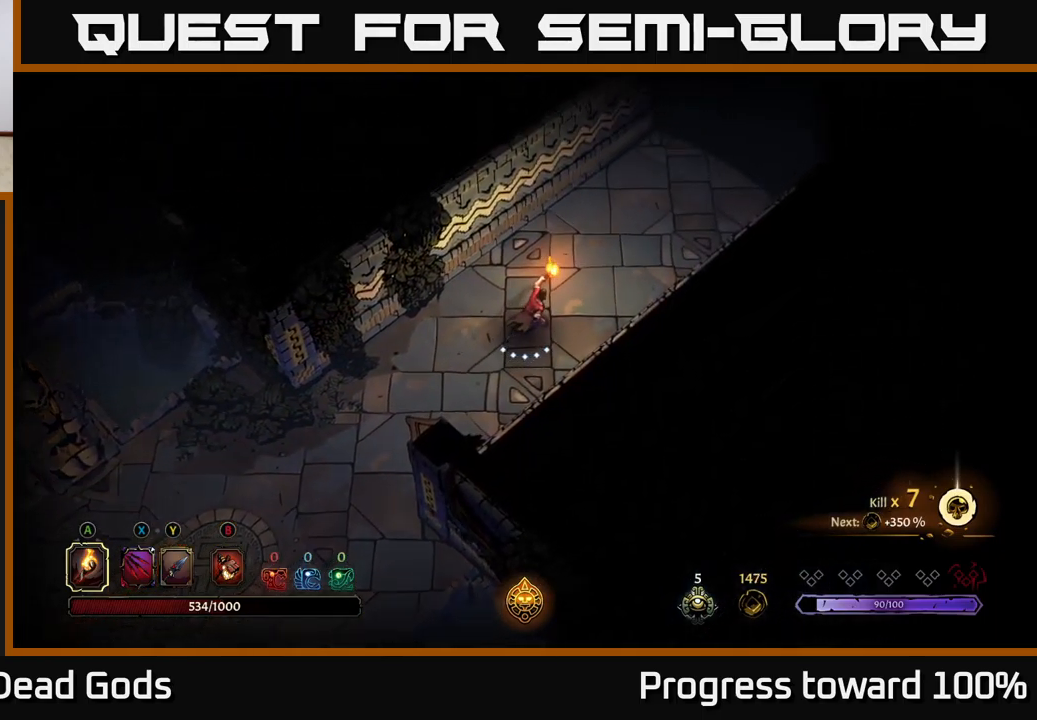
{"buttons": [], "left_stick": "up-right", "right_stick": "center", "events": []}
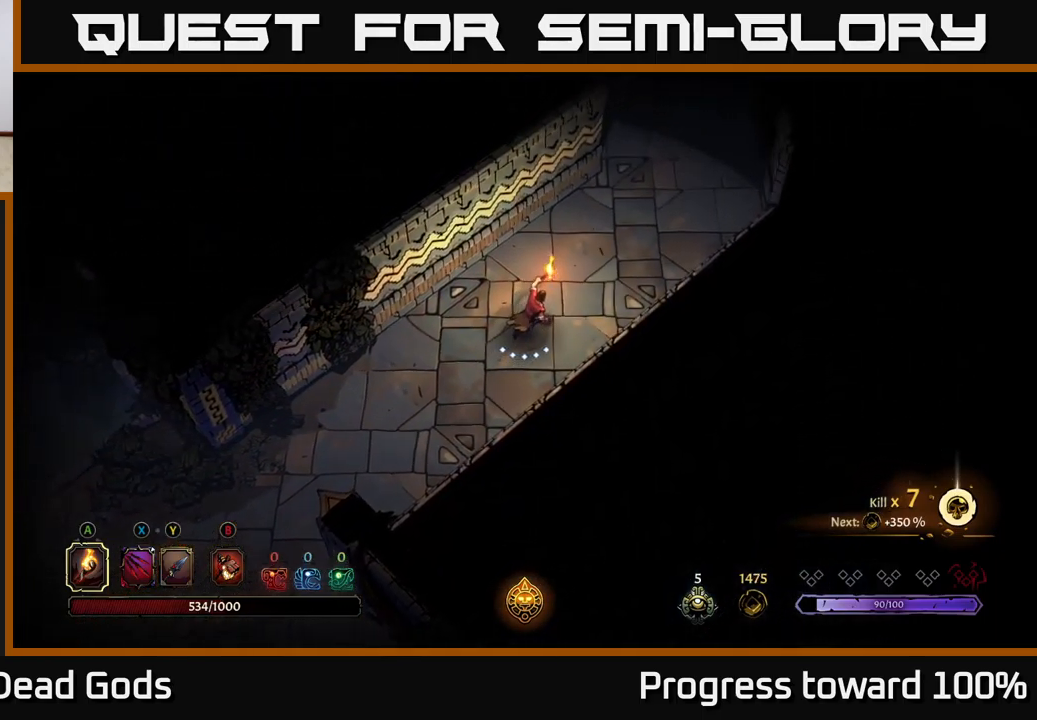
{"buttons": [], "left_stick": "up-right", "right_stick": "center", "events": []}
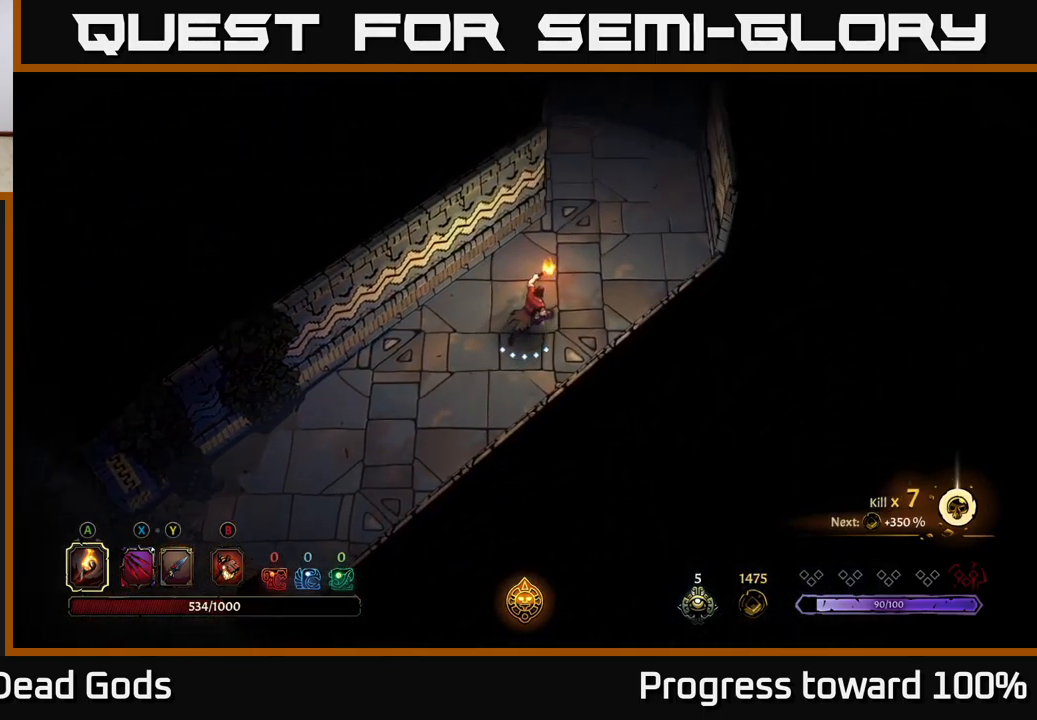
{"buttons": [], "left_stick": "up-right", "right_stick": "center", "events": []}
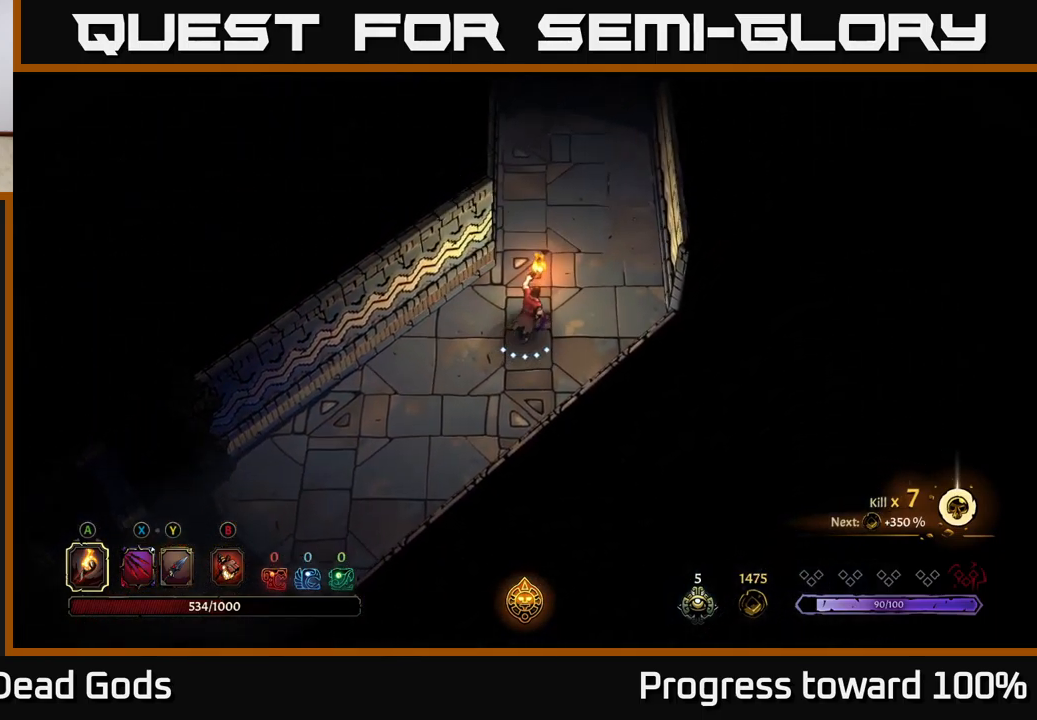
{"buttons": [], "left_stick": "up", "right_stick": "center", "events": [[84, "left_stick", "up"]]}
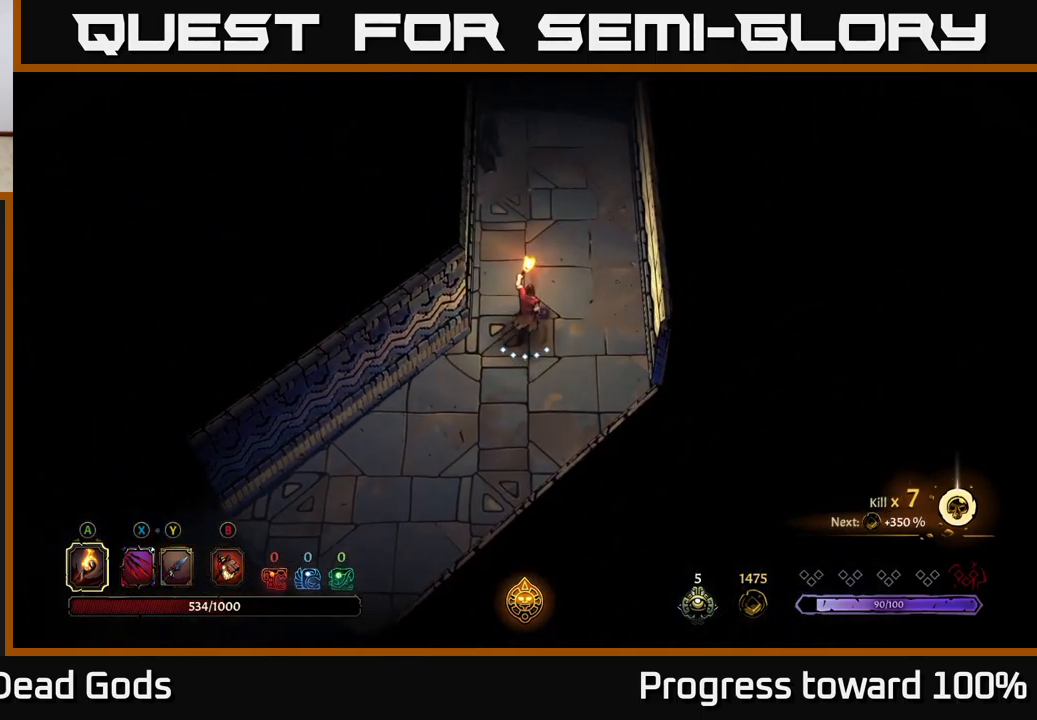
{"buttons": [], "left_stick": "up", "right_stick": "center", "events": []}
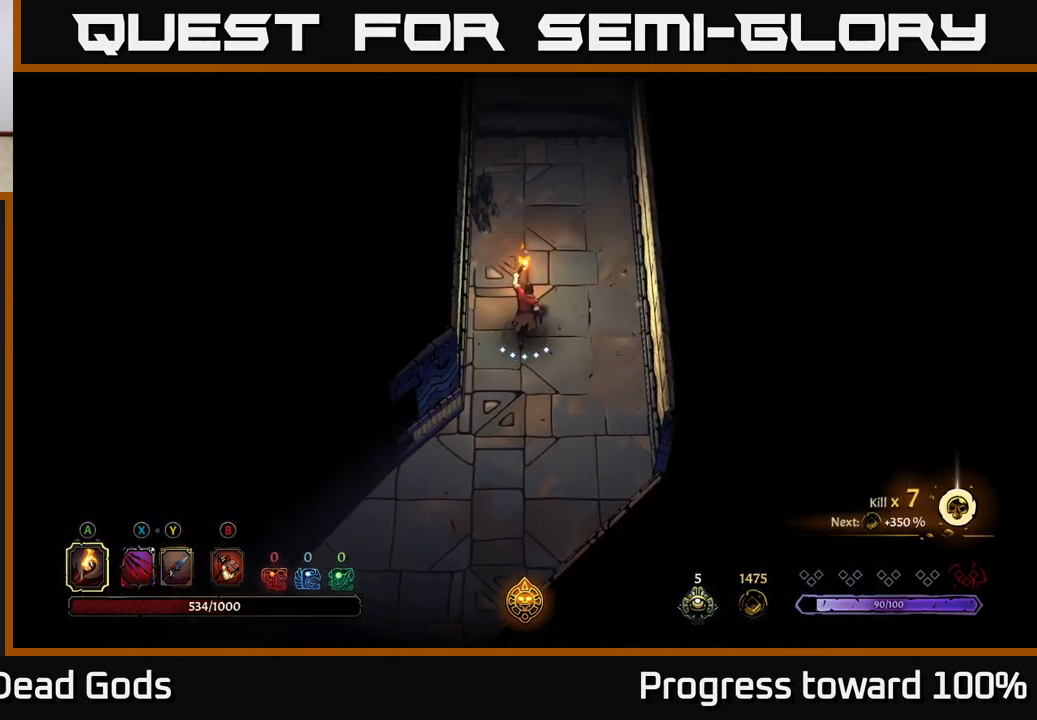
{"buttons": [], "left_stick": "up", "right_stick": "center", "events": []}
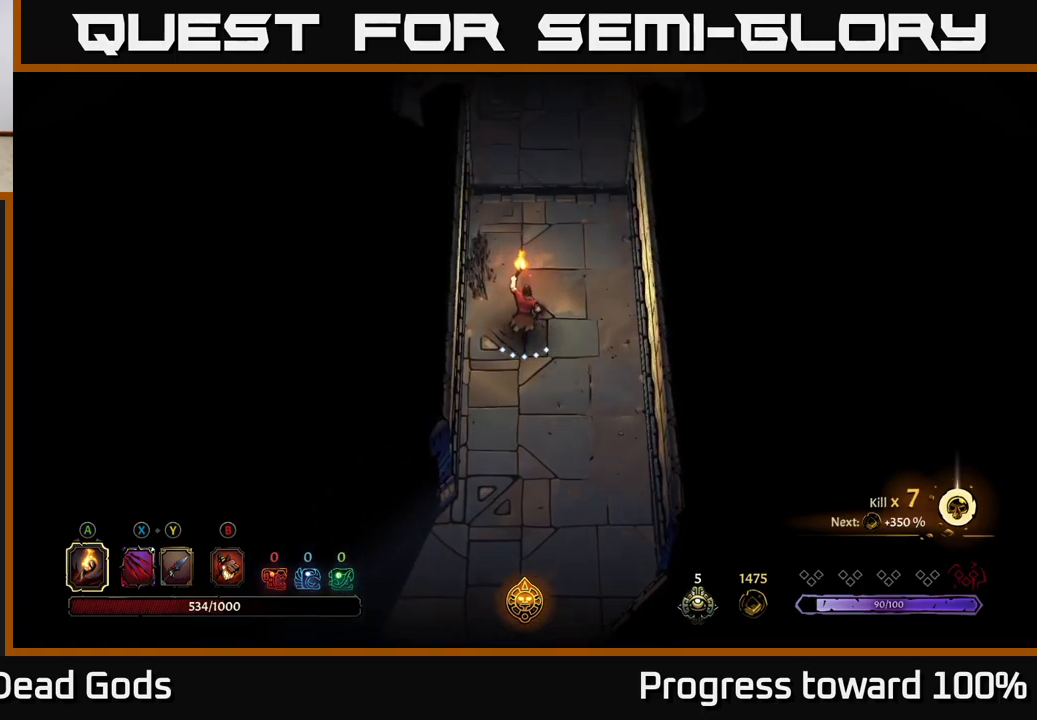
{"buttons": [], "left_stick": "up", "right_stick": "center", "events": []}
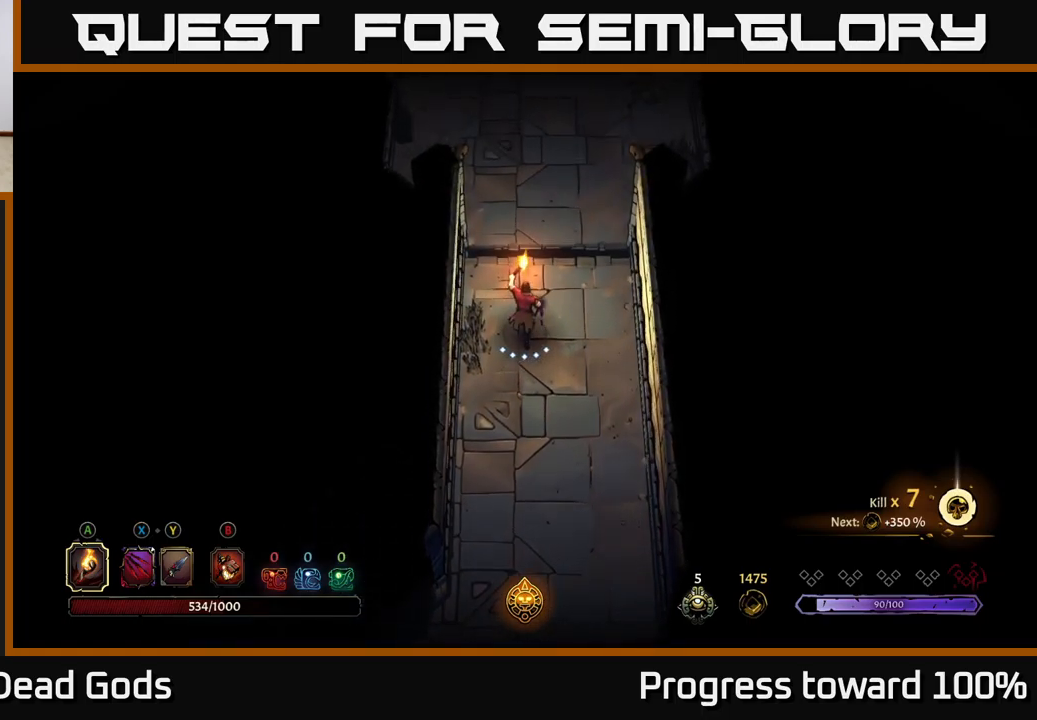
{"buttons": [], "left_stick": "up", "right_stick": "center", "events": []}
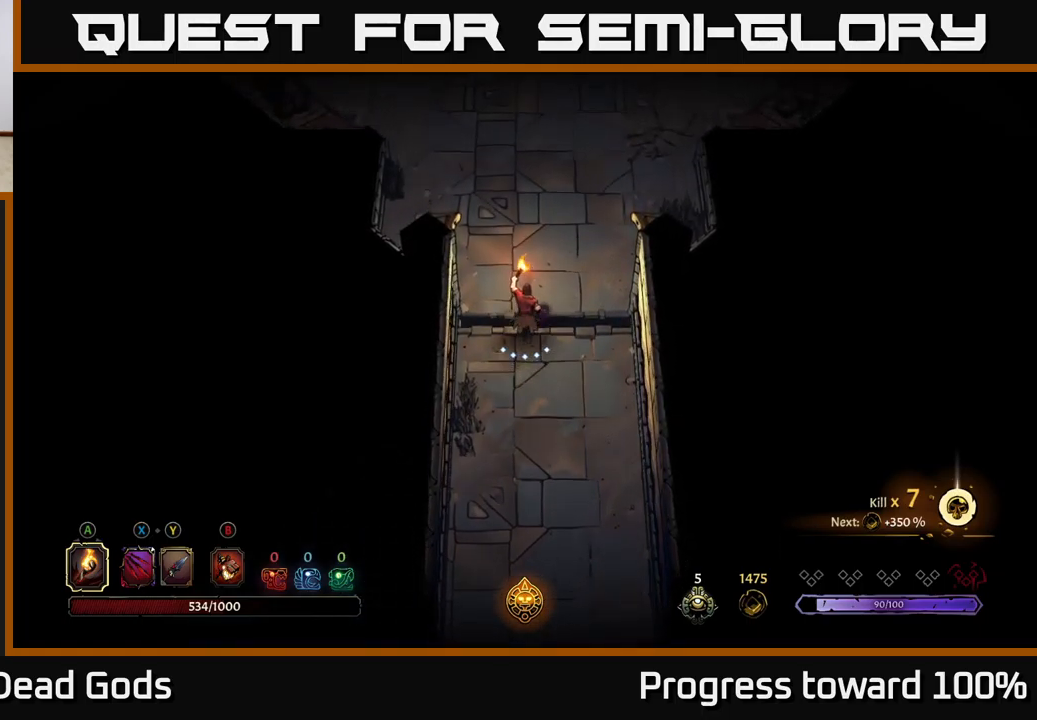
{"buttons": [], "left_stick": "up", "right_stick": "center", "events": []}
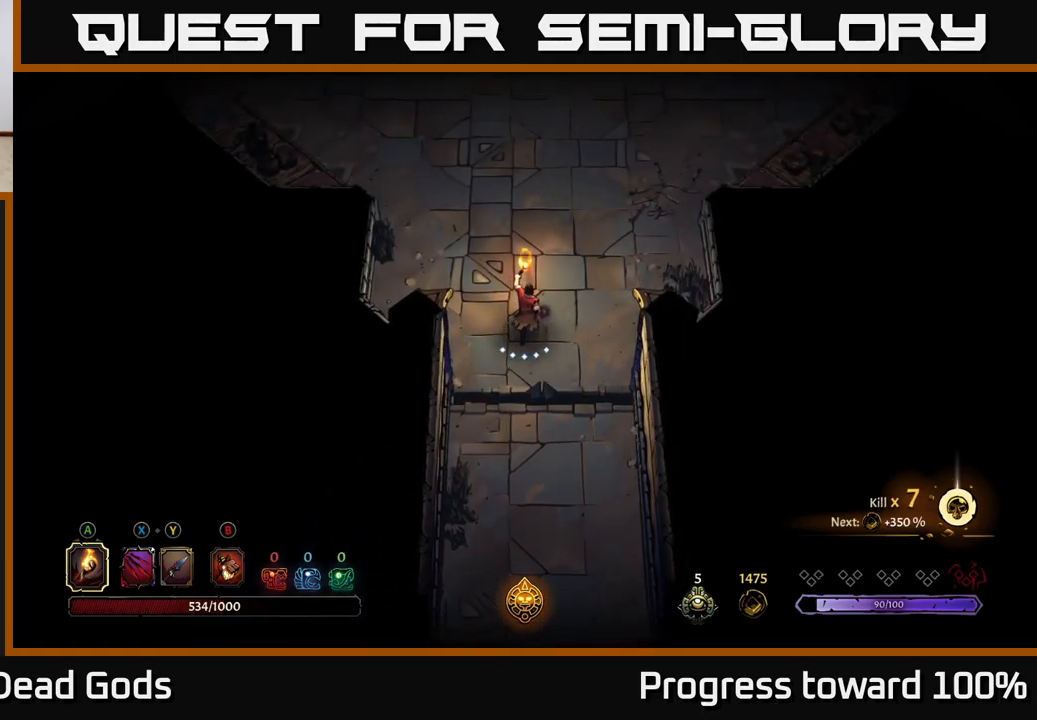
{"buttons": [], "left_stick": "up", "right_stick": "center", "events": []}
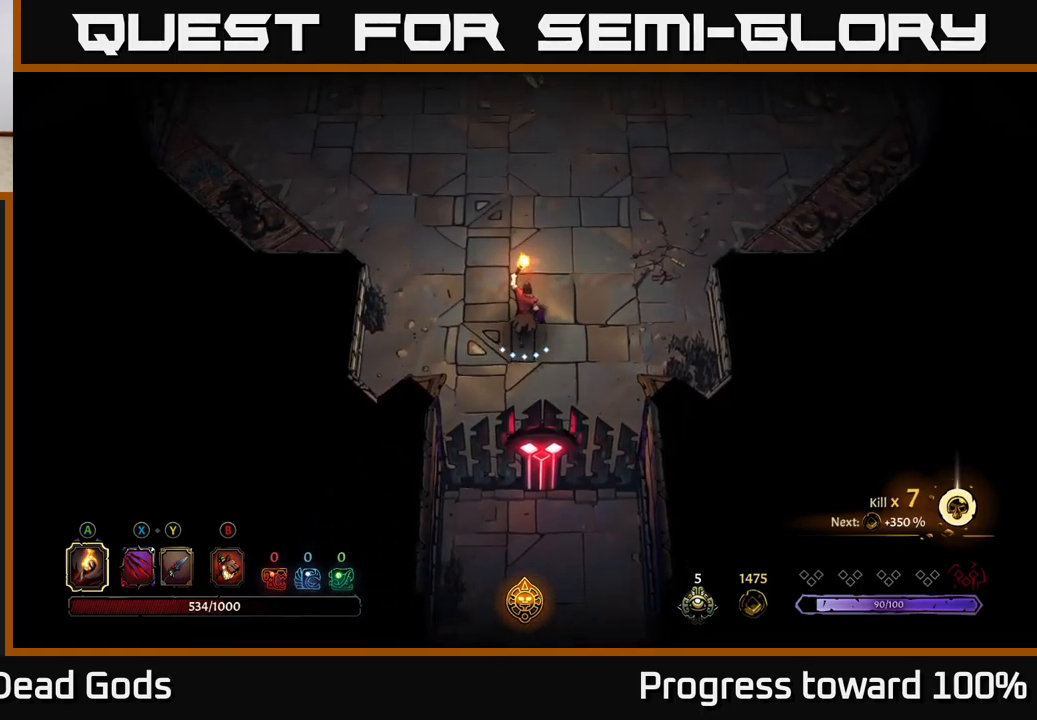
{"buttons": [], "left_stick": "up", "right_stick": "center", "events": []}
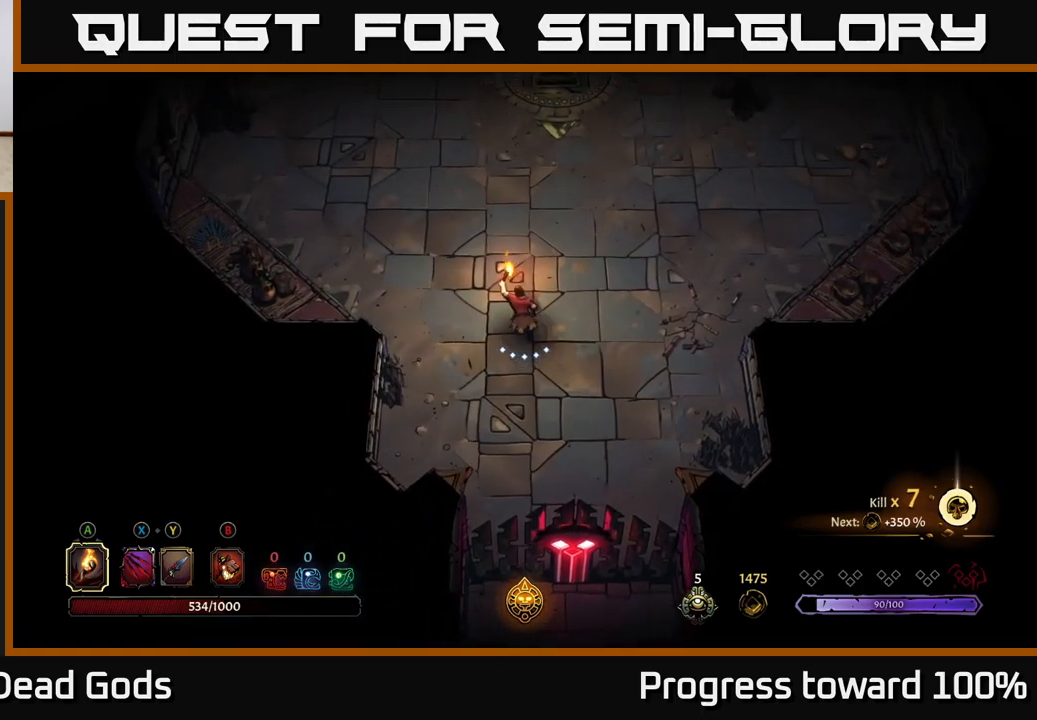
{"buttons": [], "left_stick": "up-left", "right_stick": "center", "events": [[100, "left_stick", "up-left"], [366, "X", "down"], [416, "X", "up"]]}
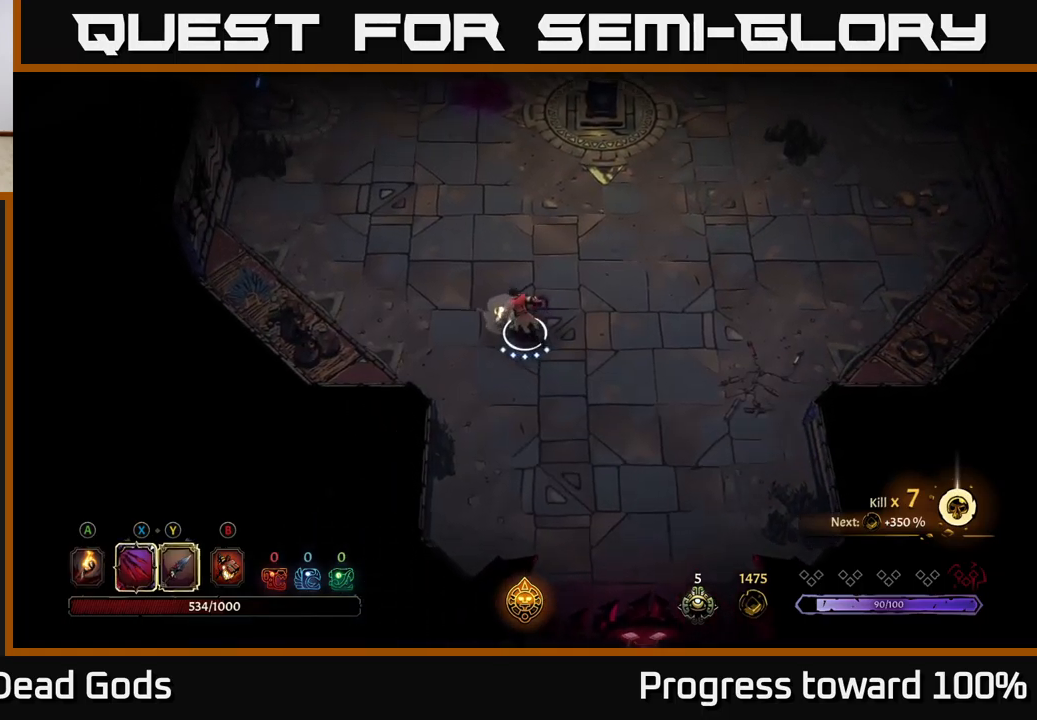
{"buttons": [], "left_stick": "center", "right_stick": "center", "events": [[83, "left_stick", "up"], [316, "left_stick", "center"]]}
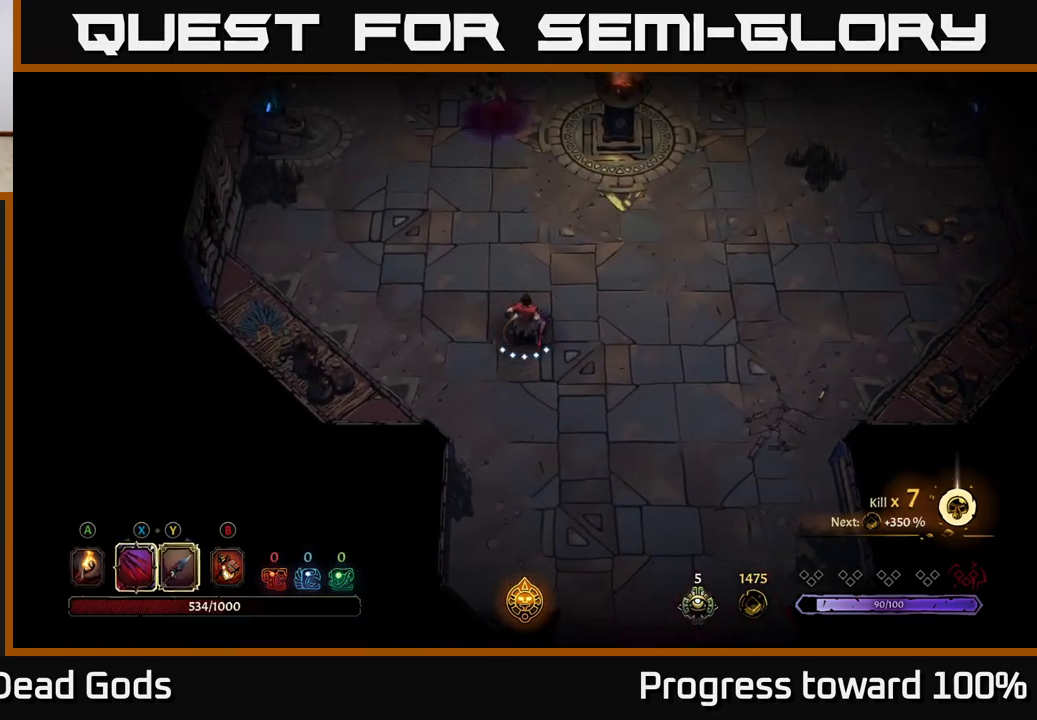
{"buttons": [], "left_stick": "left", "right_stick": "center", "events": [[400, "left_stick", "left"]]}
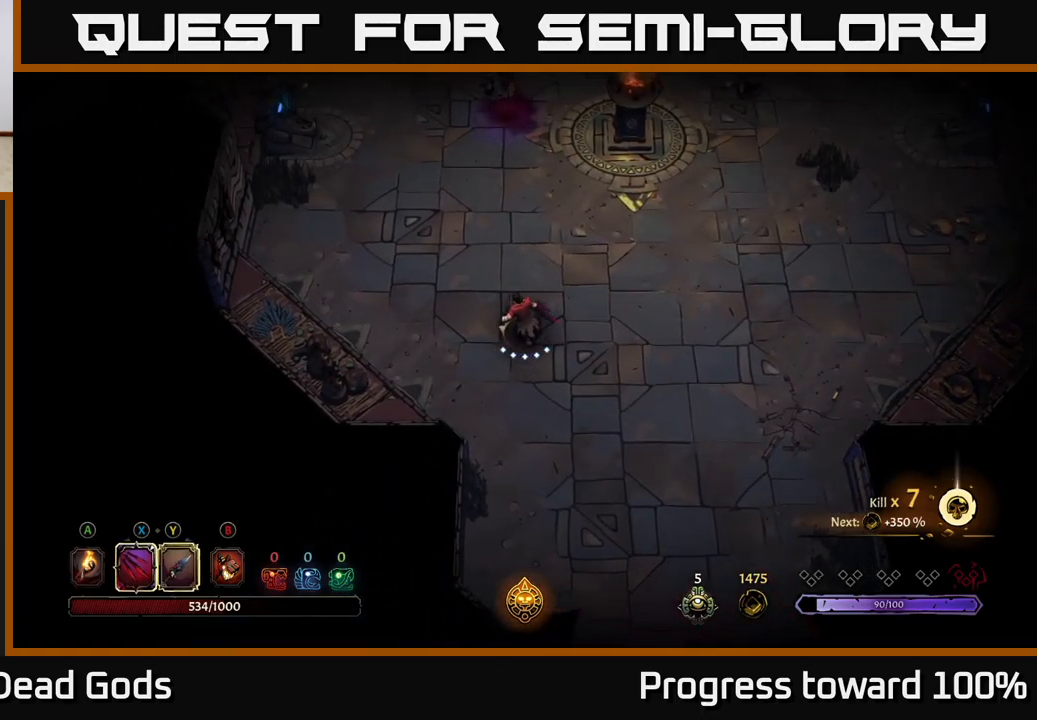
{"buttons": [], "left_stick": "left", "right_stick": "center", "events": []}
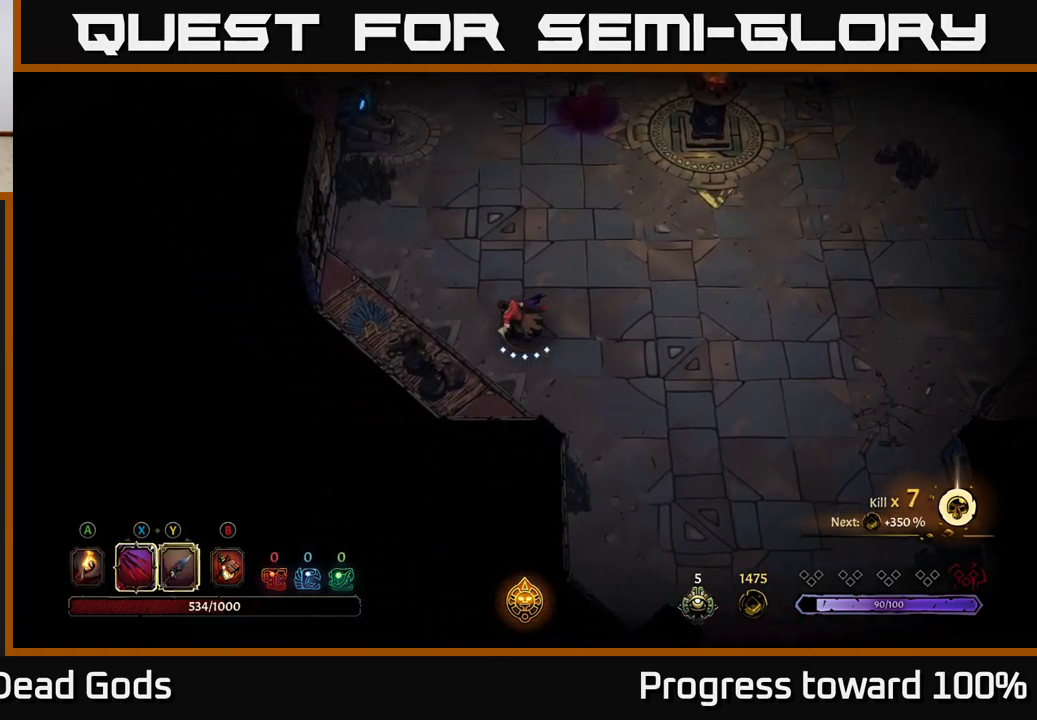
{"buttons": [], "left_stick": "up-left", "right_stick": "center", "events": [[33, "left_stick", "up-left"]]}
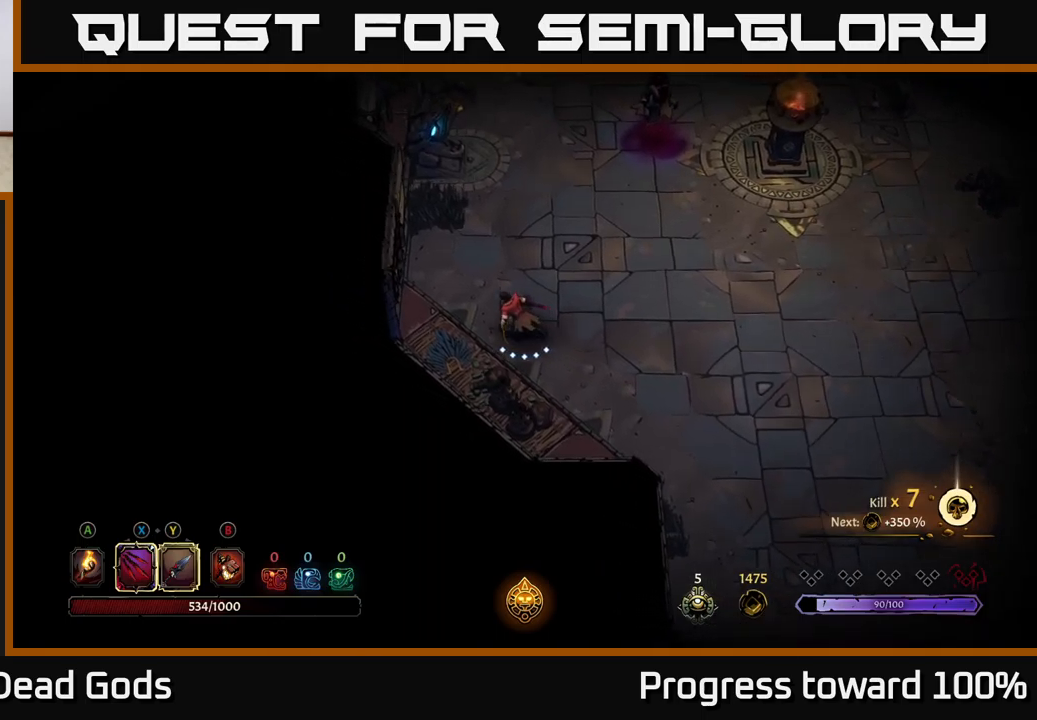
{"buttons": [], "left_stick": "up-left", "right_stick": "center", "events": []}
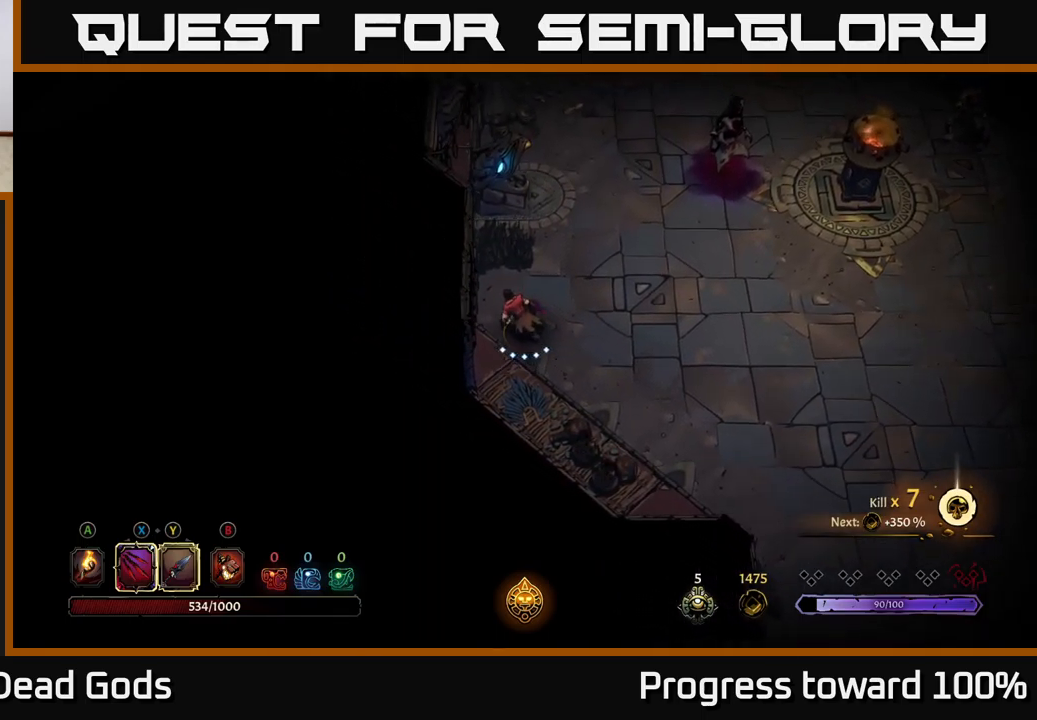
{"buttons": [], "left_stick": "up", "right_stick": "center", "events": [[117, "left_stick", "up"]]}
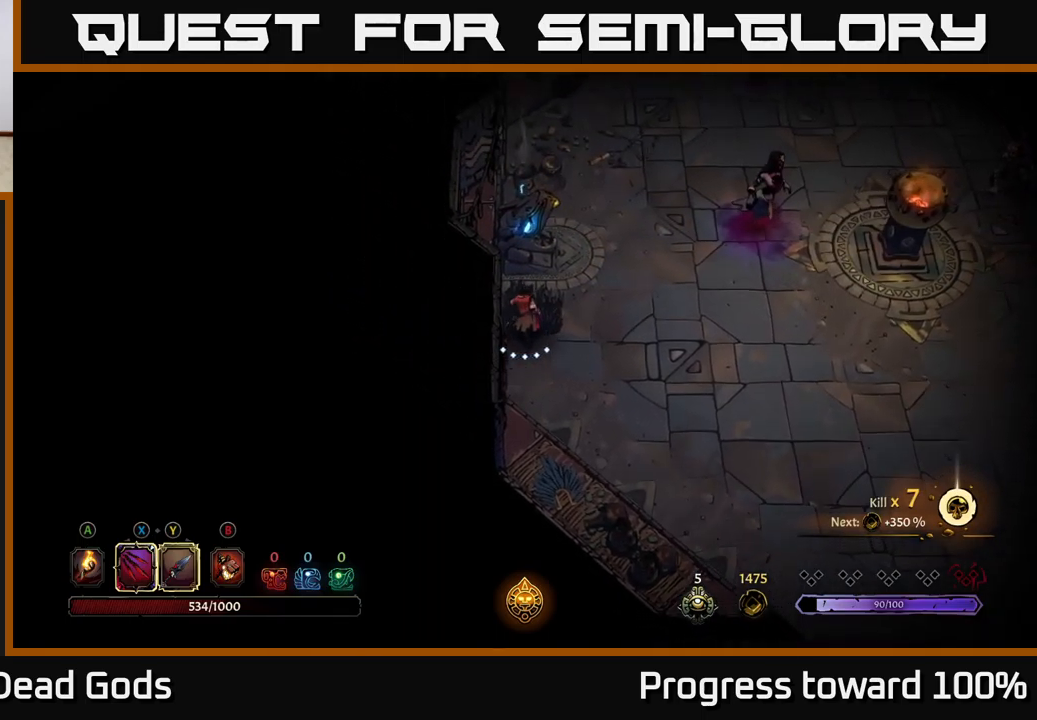
{"buttons": ["X"], "left_stick": "up-right", "right_stick": "center", "events": [[67, "left_stick", "up-right"], [267, "X", "down"], [350, "X", "up"], [467, "X", "down"]]}
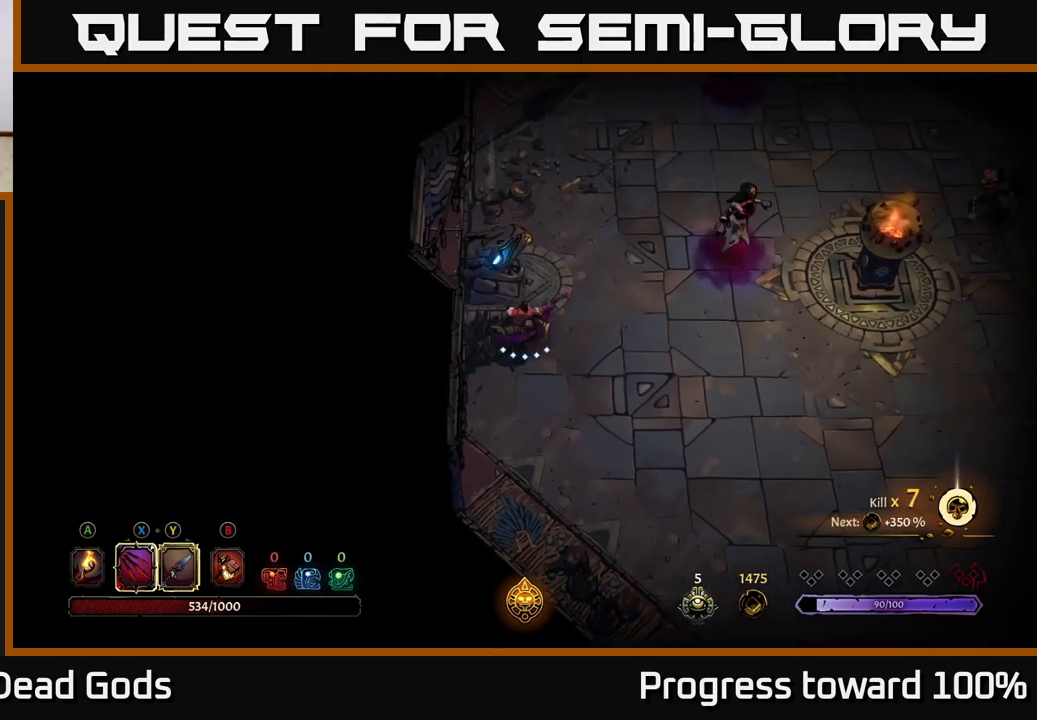
{"buttons": [], "left_stick": "up-right", "right_stick": "center", "events": [[50, "X", "up"], [167, "X", "down"], [283, "X", "up"], [350, "X", "down"], [483, "X", "up"]]}
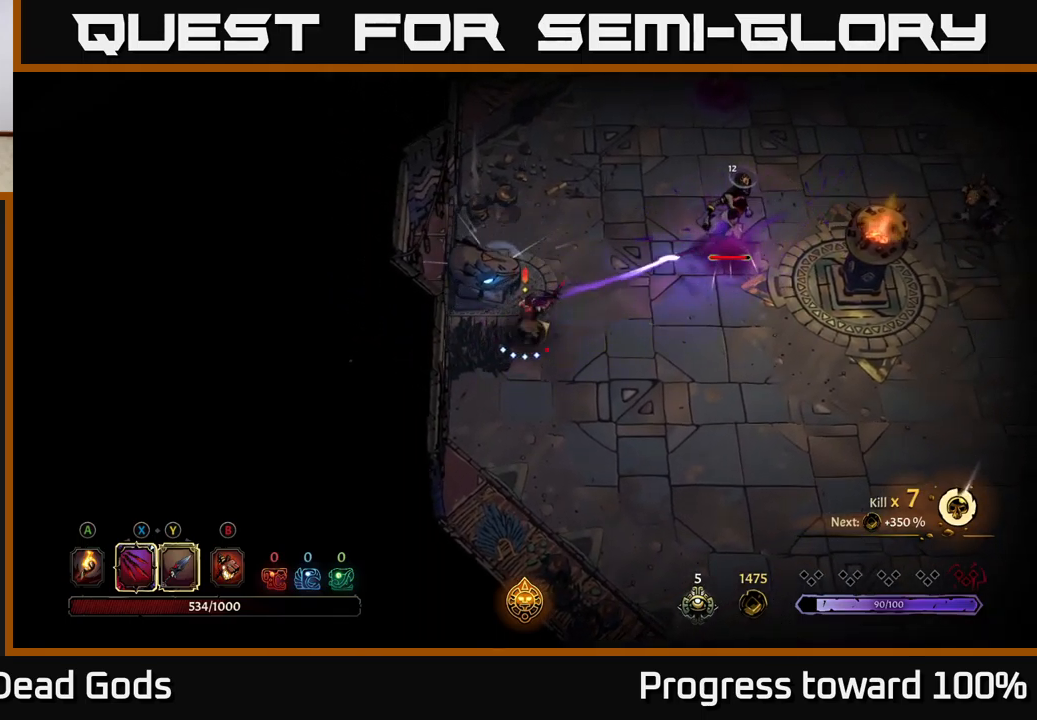
{"buttons": ["R2"], "left_stick": "up-right", "right_stick": "center", "events": [[417, "R2", "down"]]}
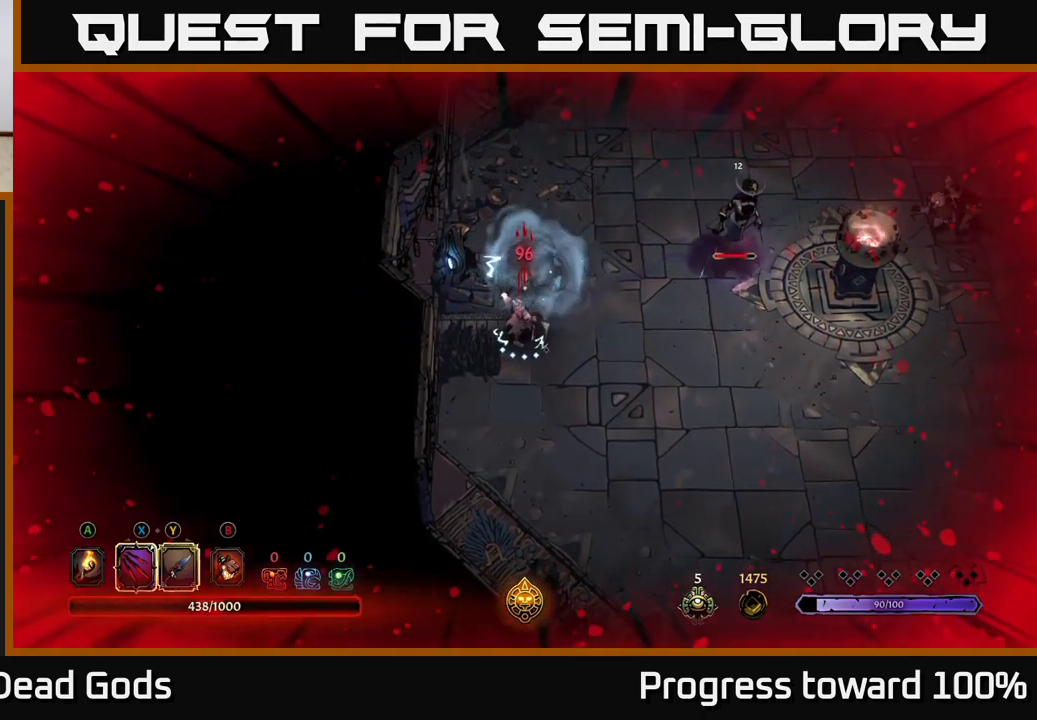
{"buttons": [], "left_stick": "center", "right_stick": "center", "events": [[33, "R2", "up"], [117, "R2", "down"], [217, "R2", "up"], [300, "R2", "down"], [383, "R2", "up"], [400, "left_stick", "center"]]}
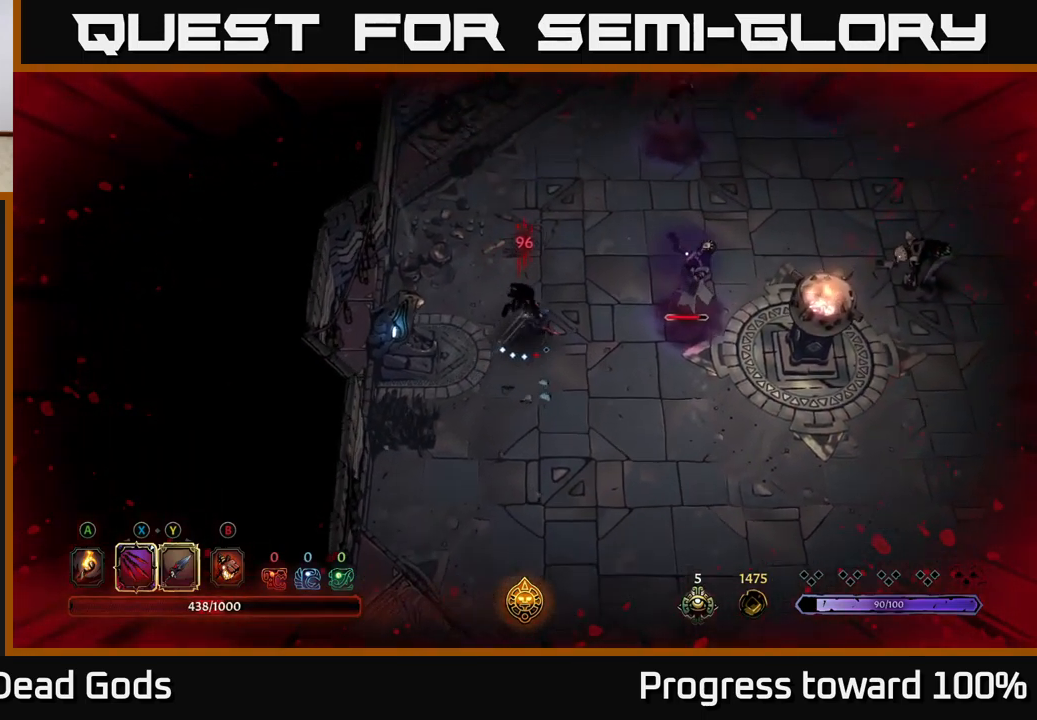
{"buttons": ["X"], "left_stick": "right", "right_stick": "center", "events": [[33, "left_stick", "right"], [100, "left_stick", "up-right"], [267, "left_stick", "right"], [383, "X", "down"]]}
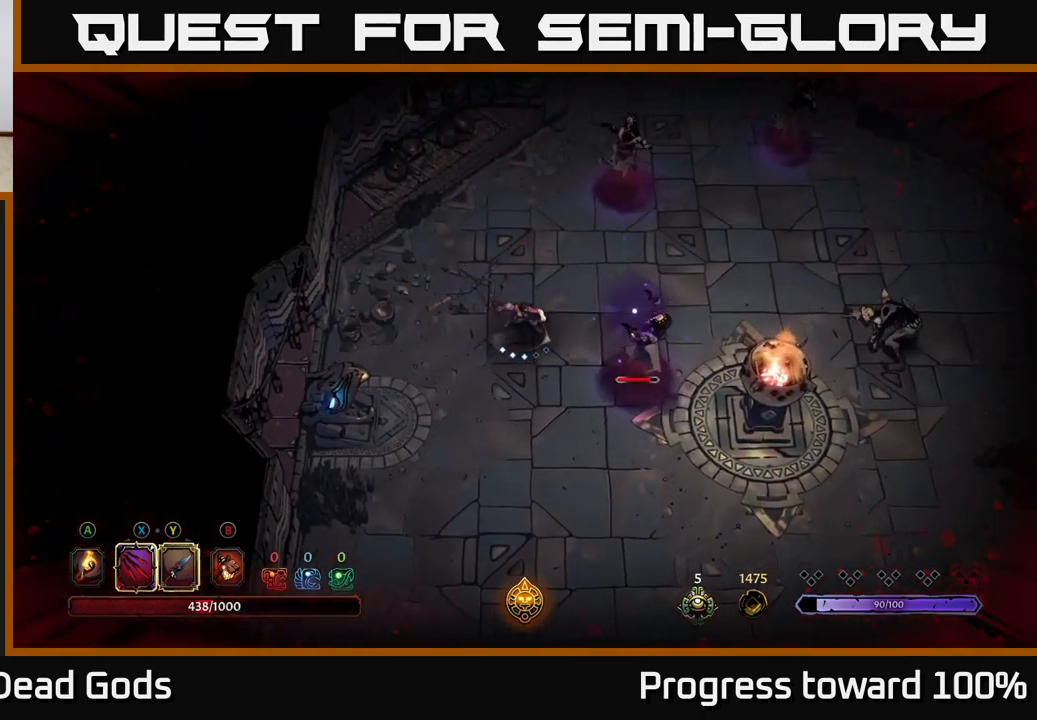
{"buttons": ["X"], "left_stick": "right", "right_stick": "center", "events": [[17, "X", "up"], [167, "X", "down"], [300, "X", "up"], [417, "X", "down"]]}
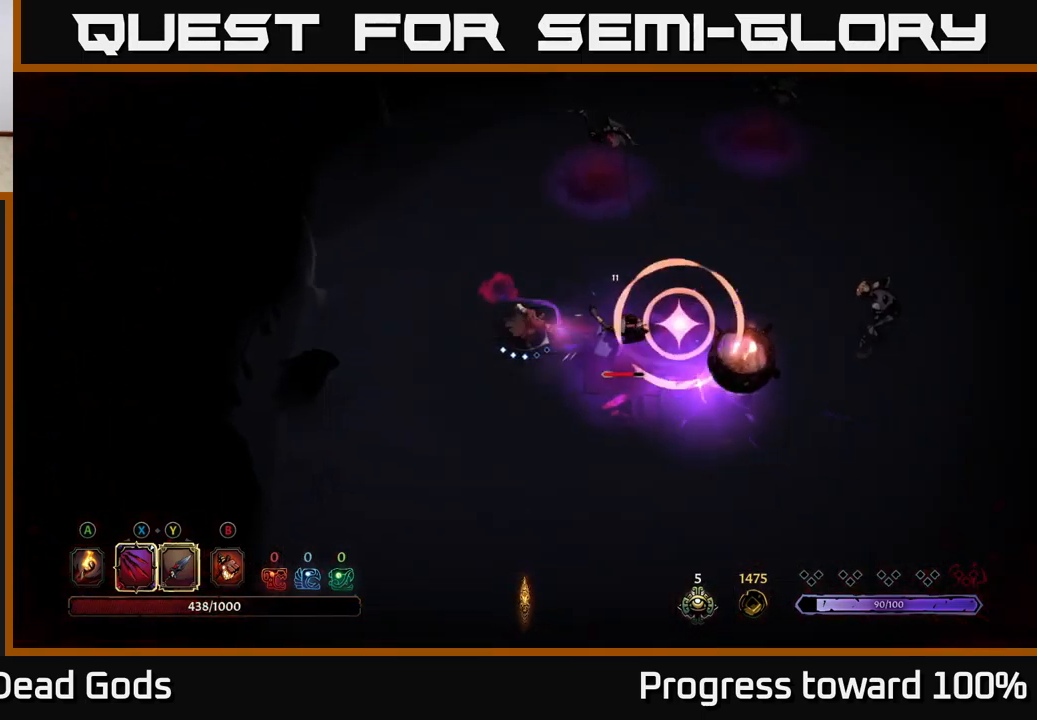
{"buttons": [], "left_stick": "down-right", "right_stick": "center", "events": [[33, "X", "up"], [67, "left_stick", "down-right"], [133, "X", "down"], [250, "X", "up"], [333, "X", "down"], [450, "X", "up"]]}